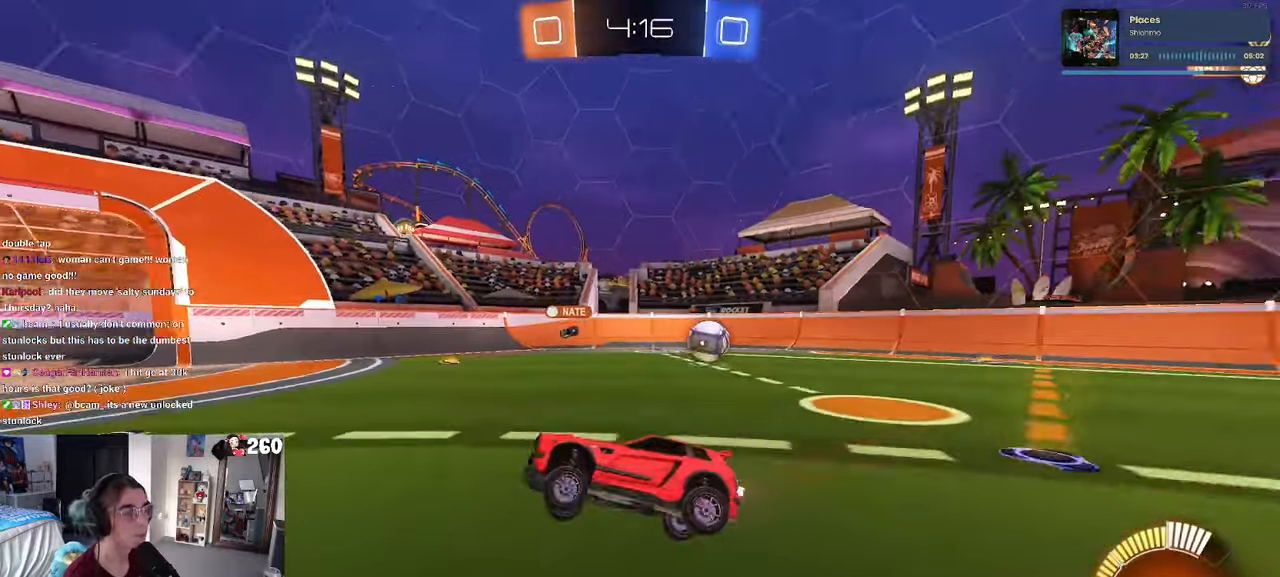
Gameplay with a controller (PlayStation layout); each line is a JSON object with the inputs held at the frame after it. "events" lists button and stick changes between this image and that frame as [ms after this image, input, new state], when the widget could be followed in between. Not read: R2.
{"buttons": [], "left_stick": "center", "right_stick": "center", "events": []}
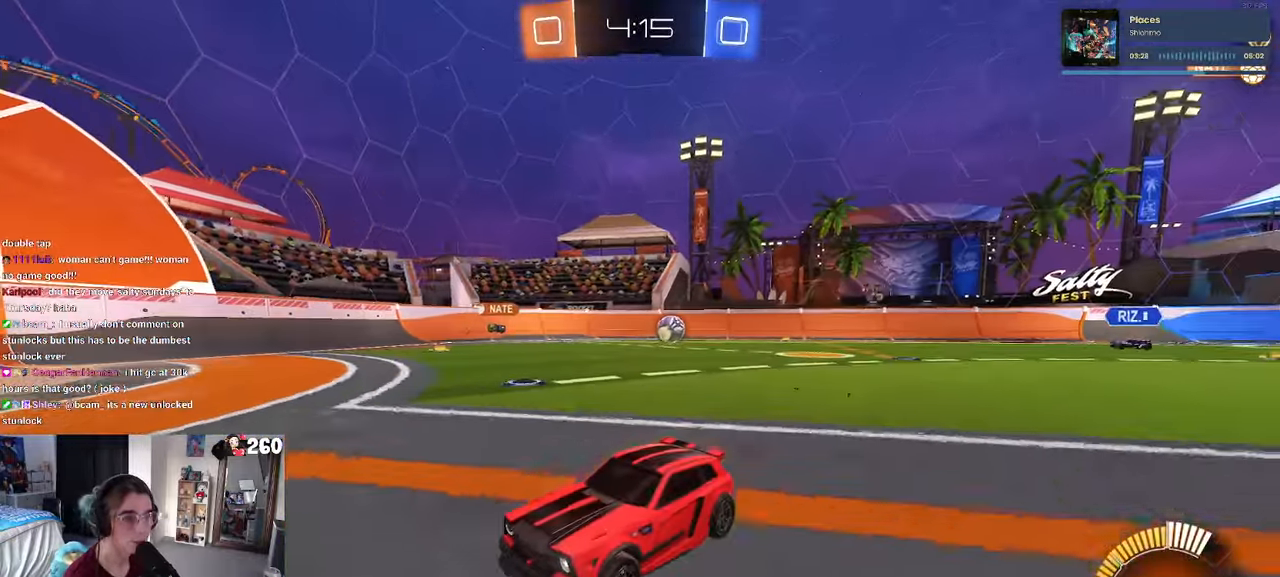
{"buttons": [], "left_stick": "right", "right_stick": "center", "events": [[33, "left_stick", "right"], [183, "SQUARE", "down"], [300, "SQUARE", "up"]]}
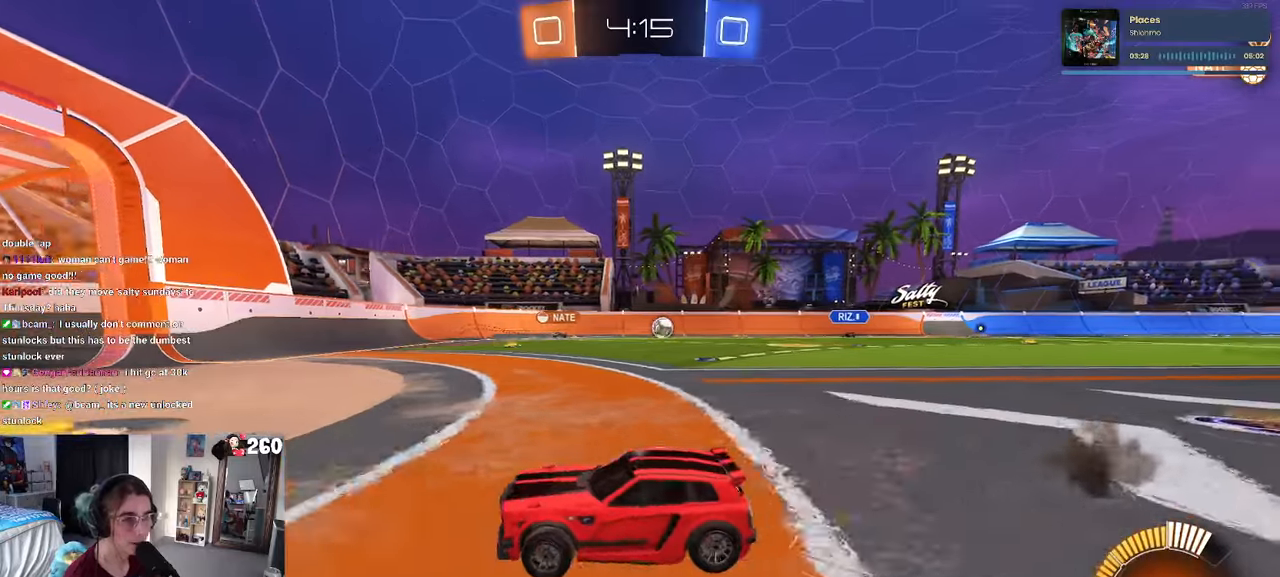
{"buttons": [], "left_stick": "right", "right_stick": "center", "events": []}
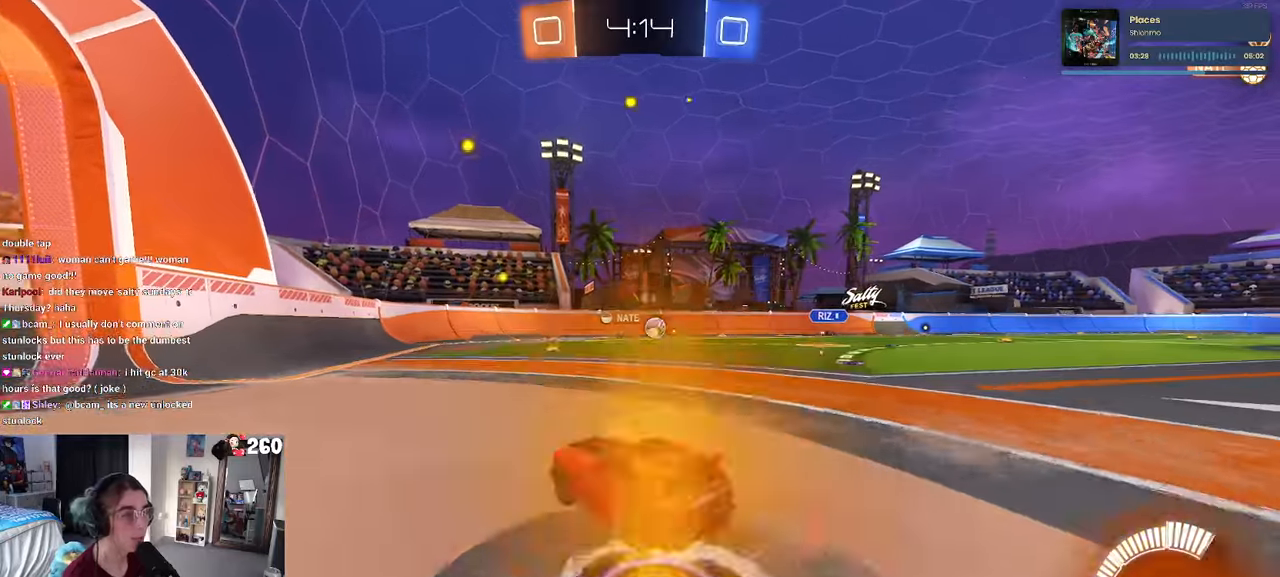
{"buttons": [], "left_stick": "center", "right_stick": "center", "events": [[166, "left_stick", "center"]]}
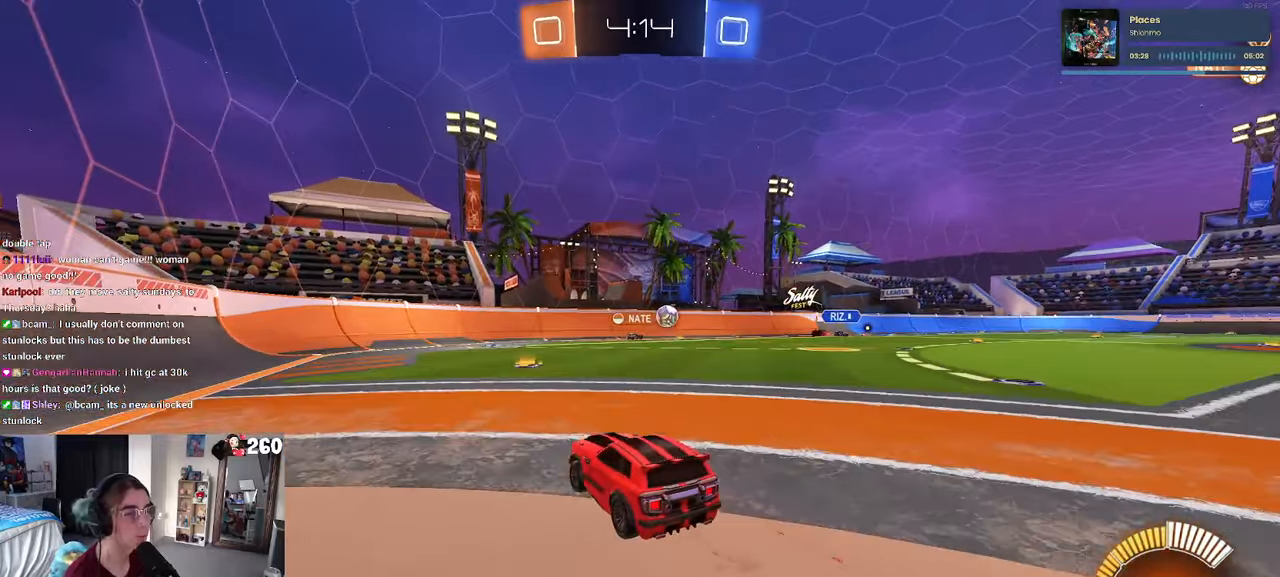
{"buttons": [], "left_stick": "right", "right_stick": "center", "events": [[233, "left_stick", "right"]]}
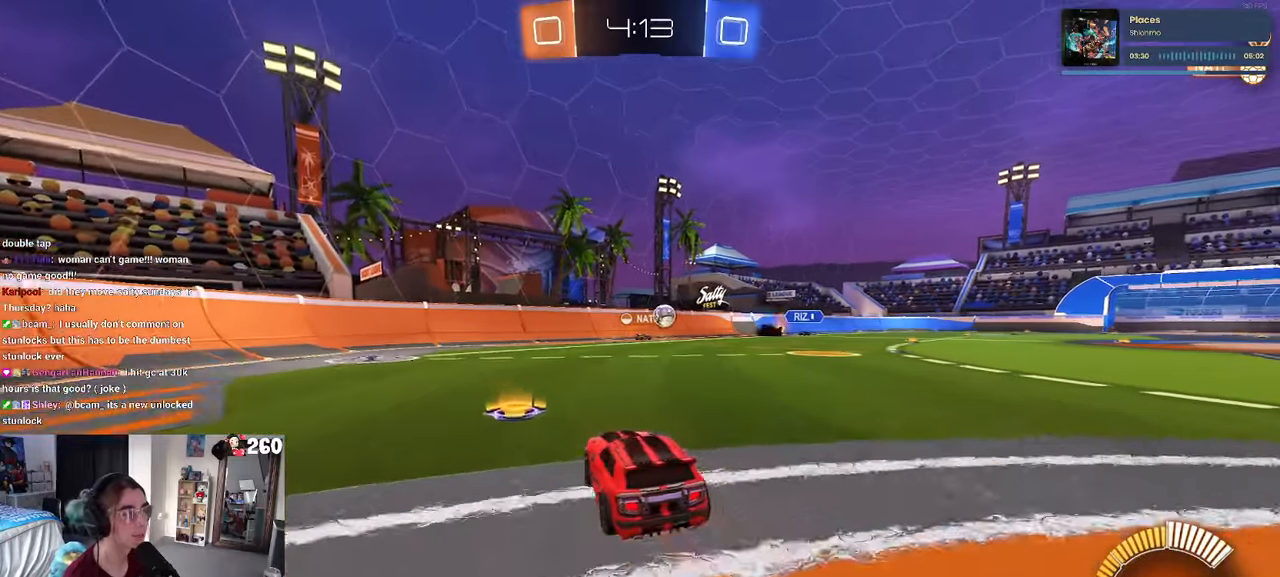
{"buttons": ["R1"], "left_stick": "center", "right_stick": "center", "events": [[116, "R1", "down"], [416, "left_stick", "center"]]}
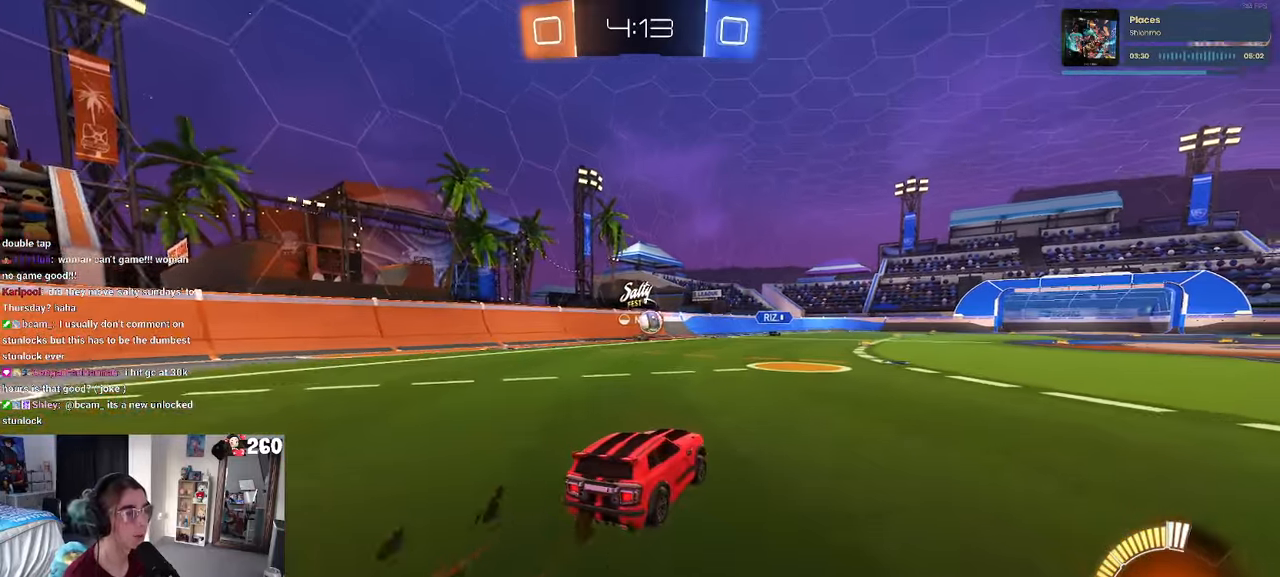
{"buttons": [], "left_stick": "center", "right_stick": "center", "events": [[233, "R1", "up"], [316, "left_stick", "left"], [466, "left_stick", "center"]]}
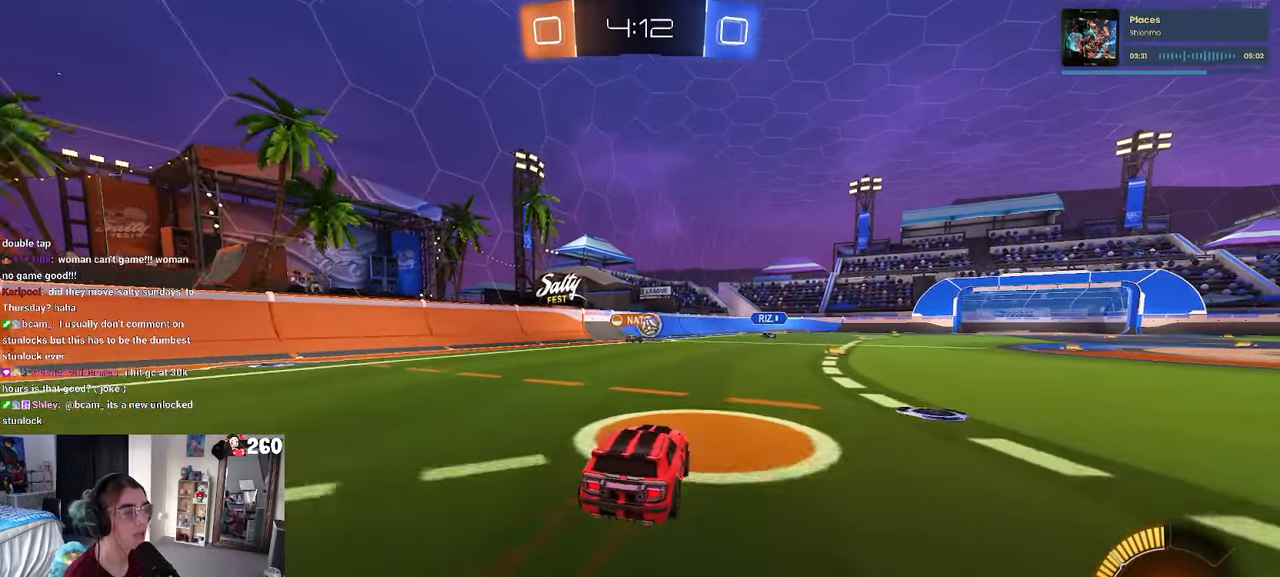
{"buttons": ["R1"], "left_stick": "left", "right_stick": "center", "events": [[33, "left_stick", "right"], [266, "left_stick", "center"], [333, "R1", "down"], [450, "left_stick", "left"]]}
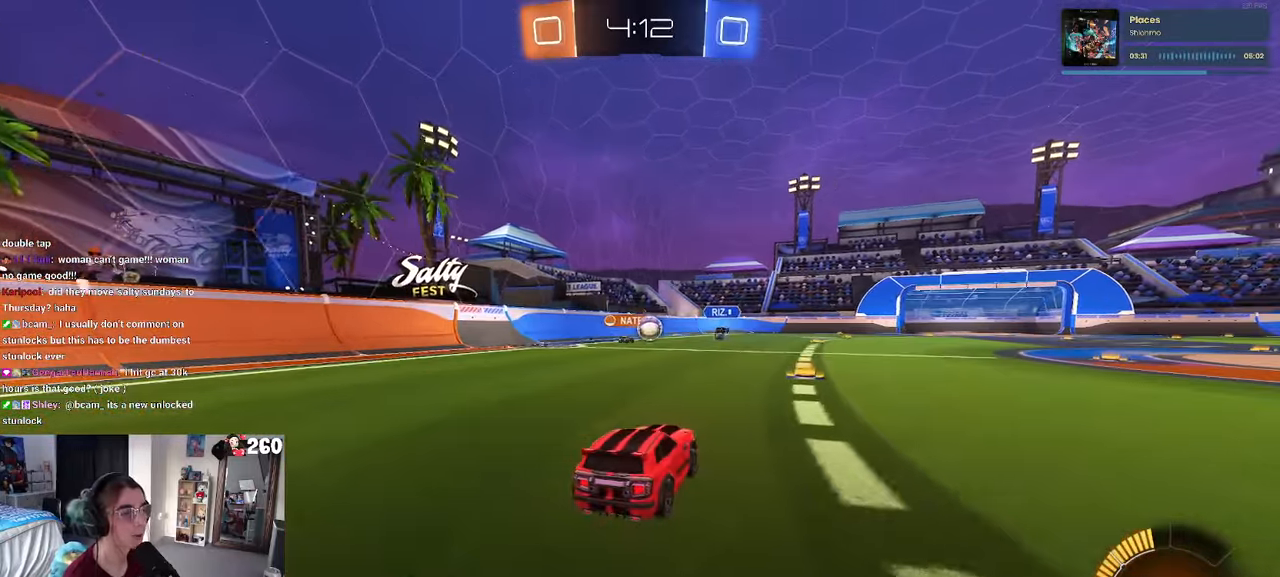
{"buttons": [], "left_stick": "center", "right_stick": "center", "events": [[200, "R1", "up"], [216, "left_stick", "center"], [283, "left_stick", "right"], [450, "left_stick", "center"]]}
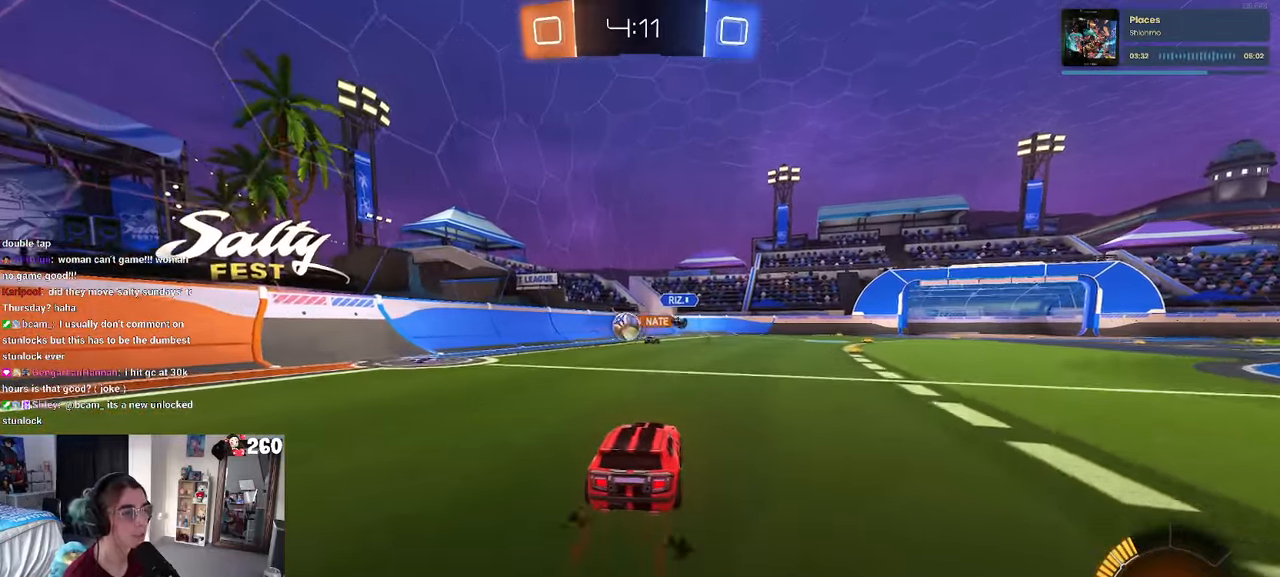
{"buttons": [], "left_stick": "center", "right_stick": "center", "events": [[50, "left_stick", "left"], [333, "left_stick", "center"]]}
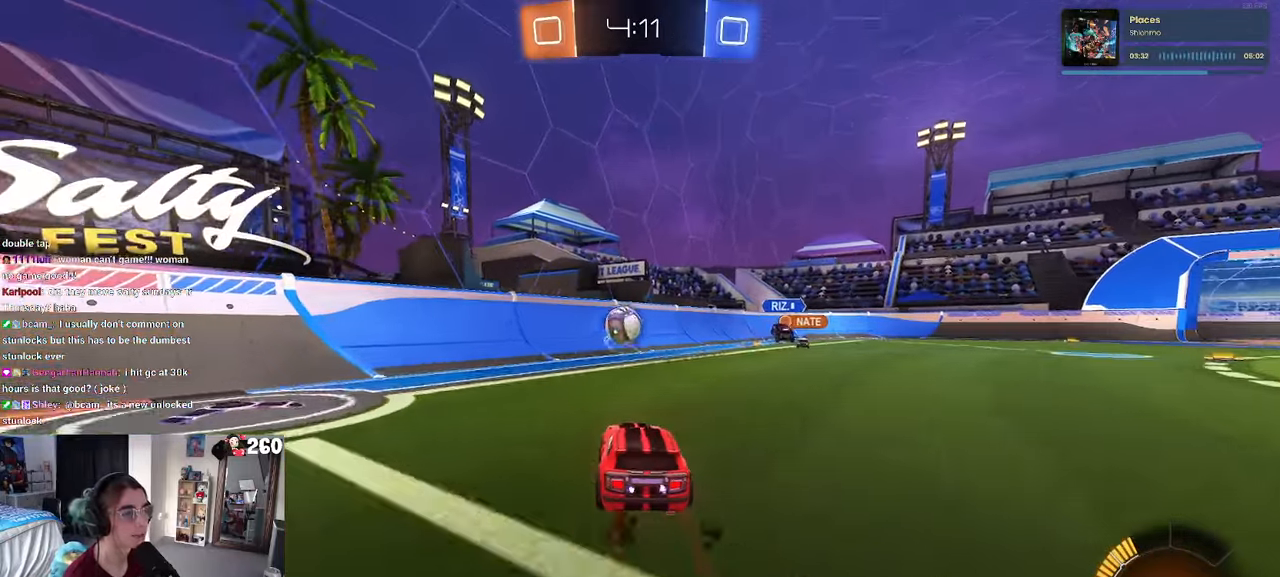
{"buttons": [], "left_stick": "center", "right_stick": "center", "events": [[200, "left_stick", "left"], [300, "L2", "down"], [433, "L2", "up"], [500, "left_stick", "center"]]}
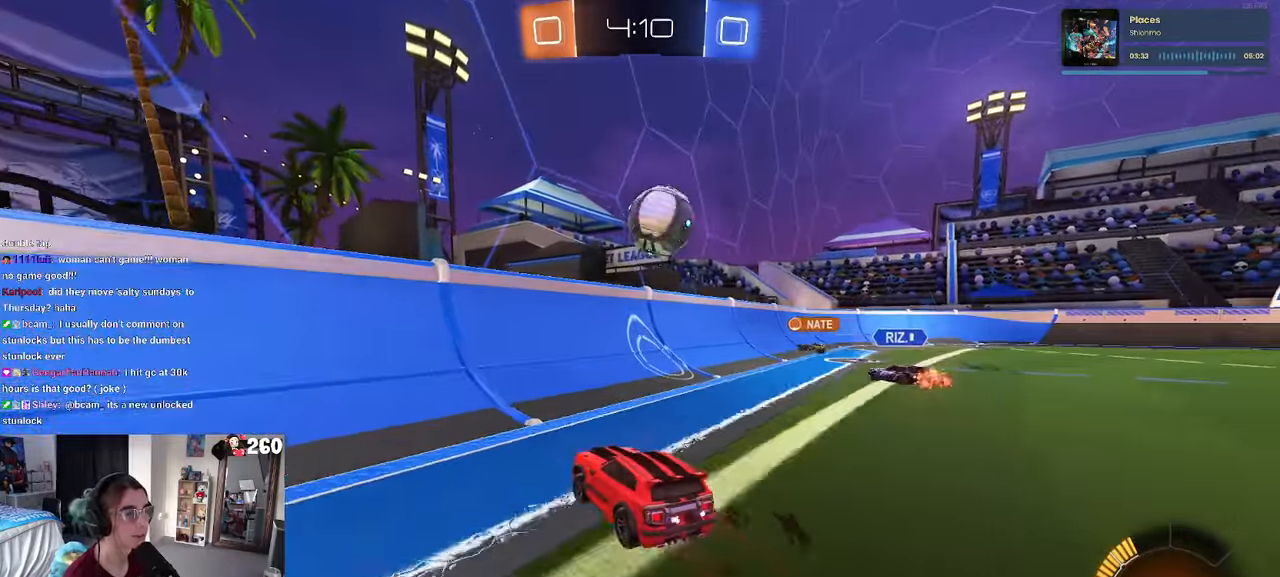
{"buttons": [], "left_stick": "right", "right_stick": "center", "events": [[283, "left_stick", "right"]]}
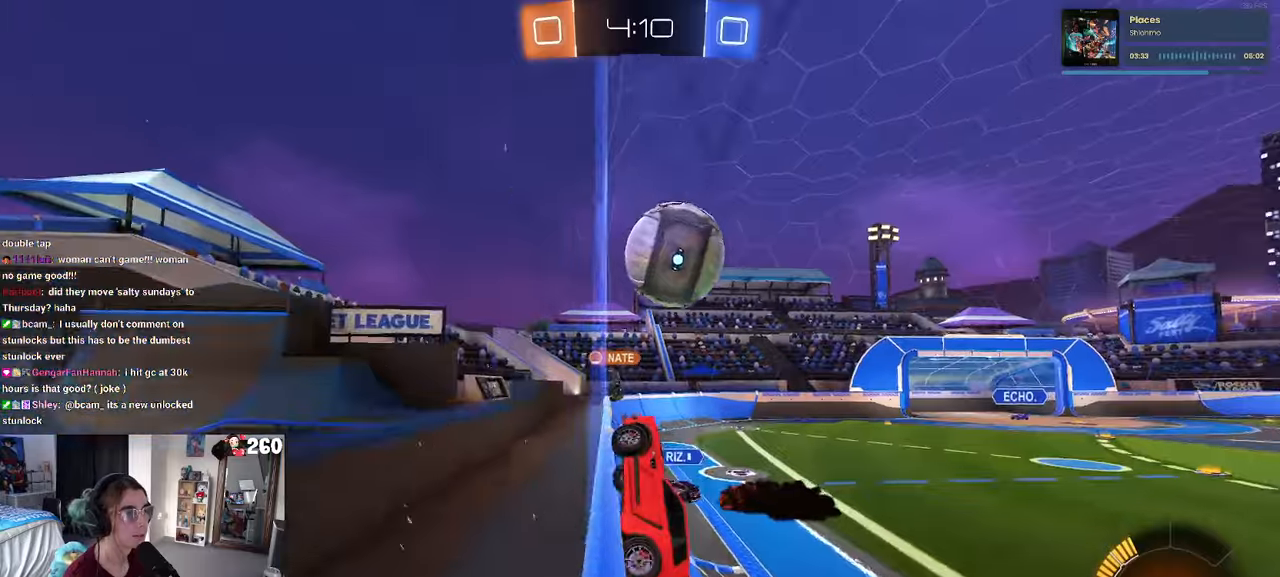
{"buttons": ["R1"], "left_stick": "down", "right_stick": "center", "events": [[17, "R1", "down"], [67, "left_stick", "center"], [100, "CROSS", "down"], [183, "CROSS", "up"], [183, "left_stick", "up-right"], [250, "CROSS", "down"], [383, "left_stick", "down"], [400, "CROSS", "up"]]}
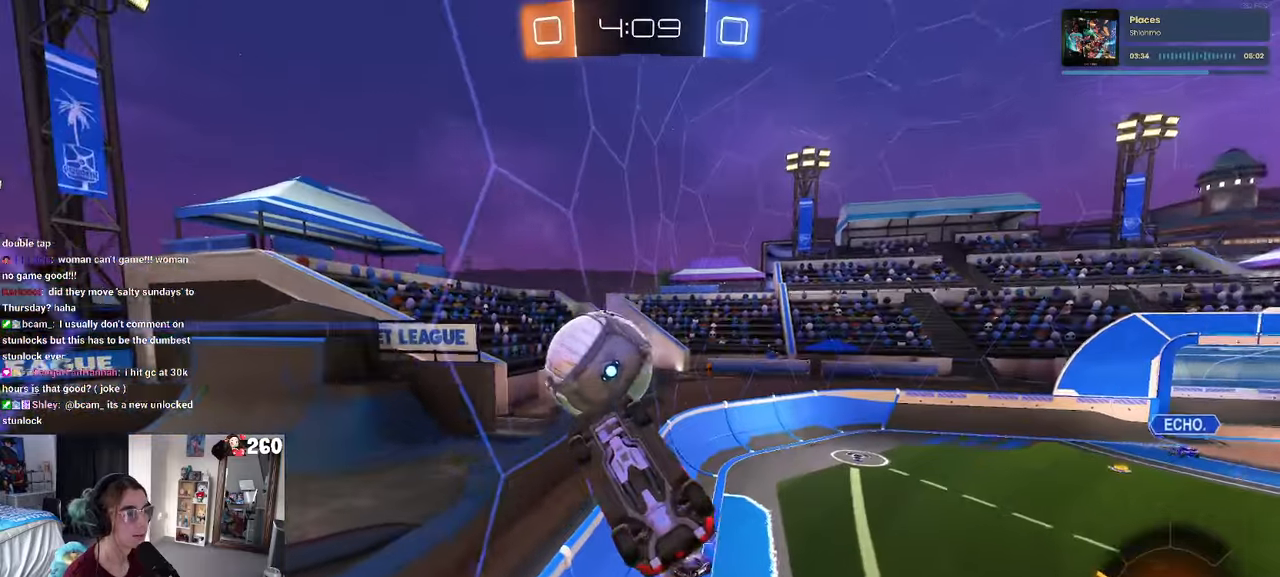
{"buttons": ["L1", "R1"], "left_stick": "down-right", "right_stick": "center", "events": [[267, "L1", "down"], [450, "left_stick", "down-right"]]}
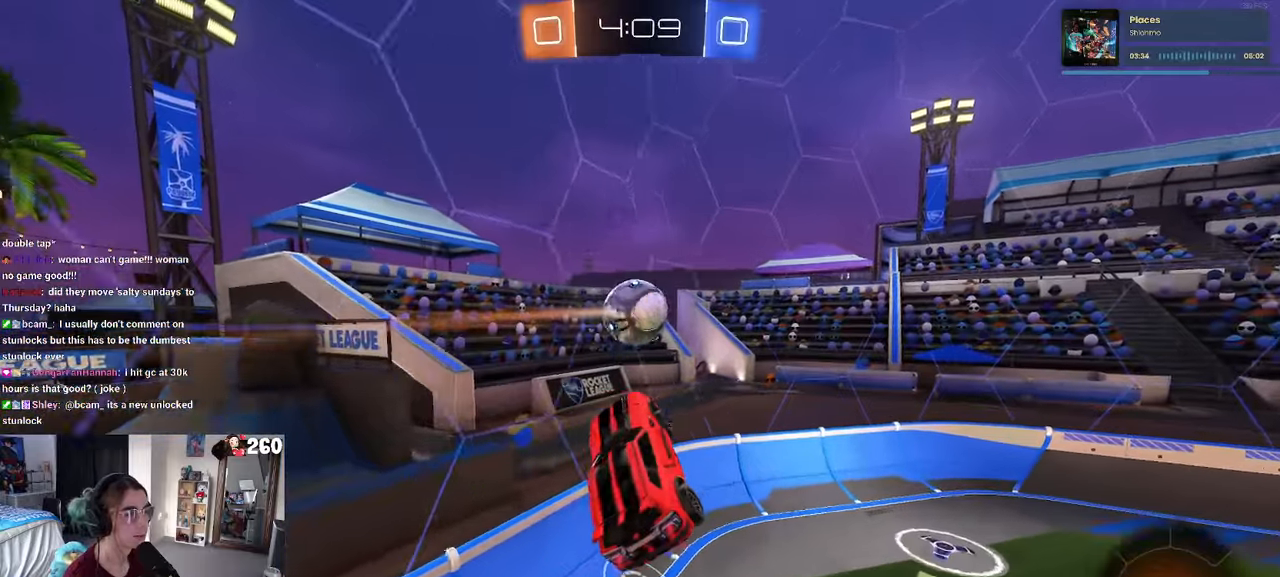
{"buttons": ["L1"], "left_stick": "down-left", "right_stick": "center", "events": [[50, "left_stick", "right"], [283, "R1", "up"], [367, "left_stick", "down"], [417, "left_stick", "down-left"]]}
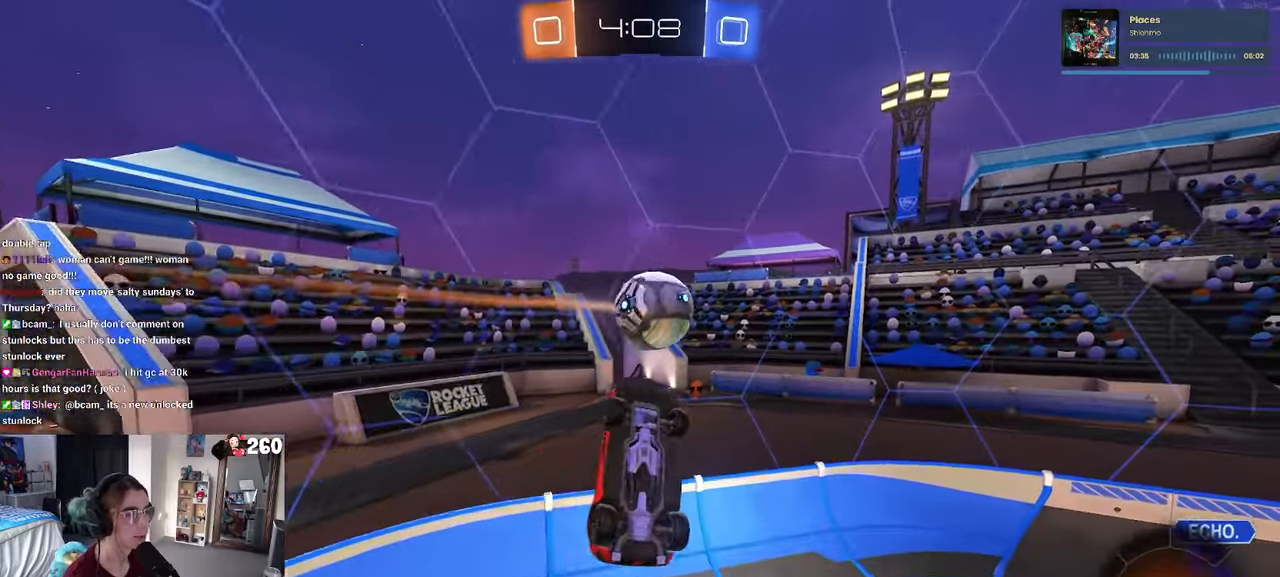
{"buttons": [], "left_stick": "down-right", "right_stick": "center", "events": [[33, "R1", "down"], [167, "left_stick", "down-right"], [383, "L1", "up"], [500, "R1", "up"]]}
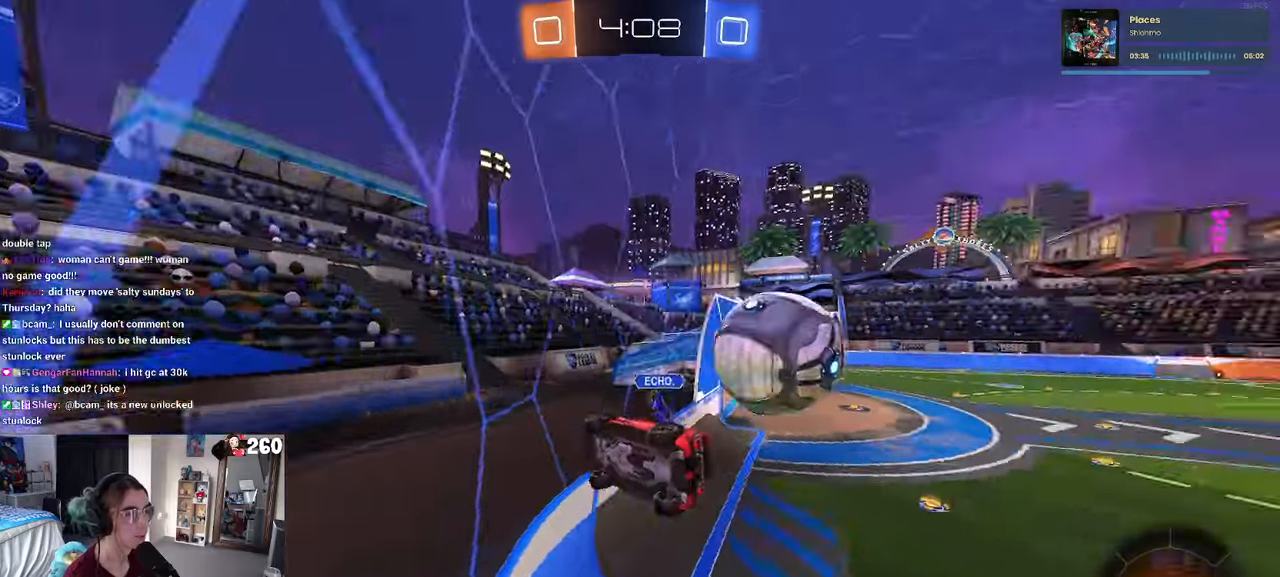
{"buttons": [], "left_stick": "center", "right_stick": "center", "events": [[267, "left_stick", "right"], [367, "left_stick", "center"]]}
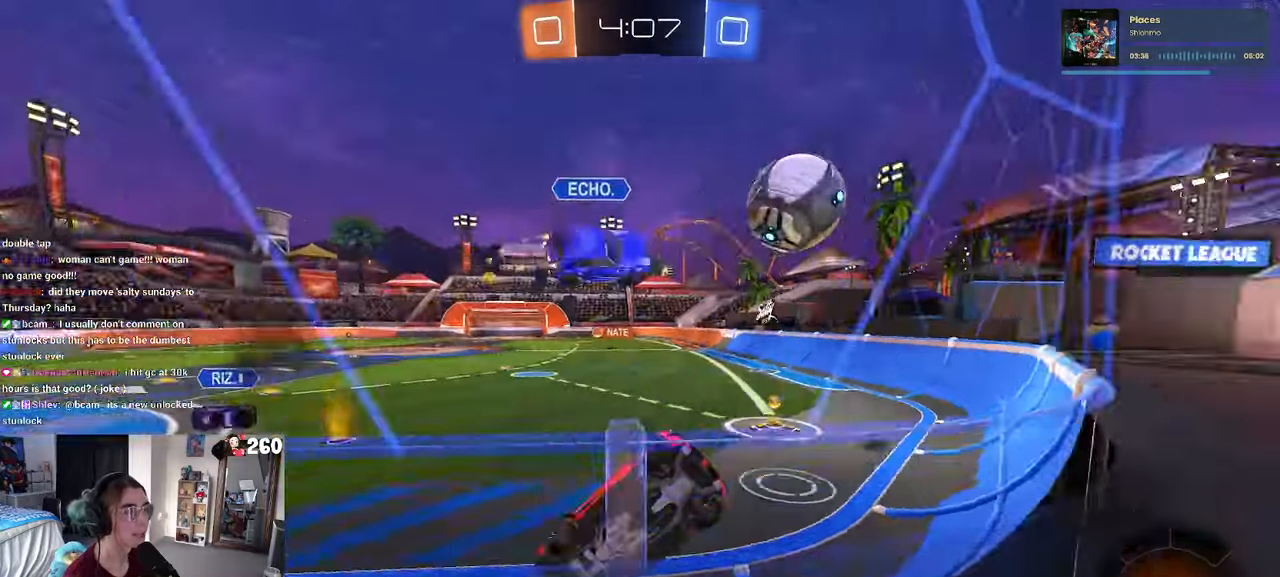
{"buttons": [], "left_stick": "right", "right_stick": "center", "events": [[150, "left_stick", "right"], [200, "TRIANGLE", "down"], [333, "TRIANGLE", "up"]]}
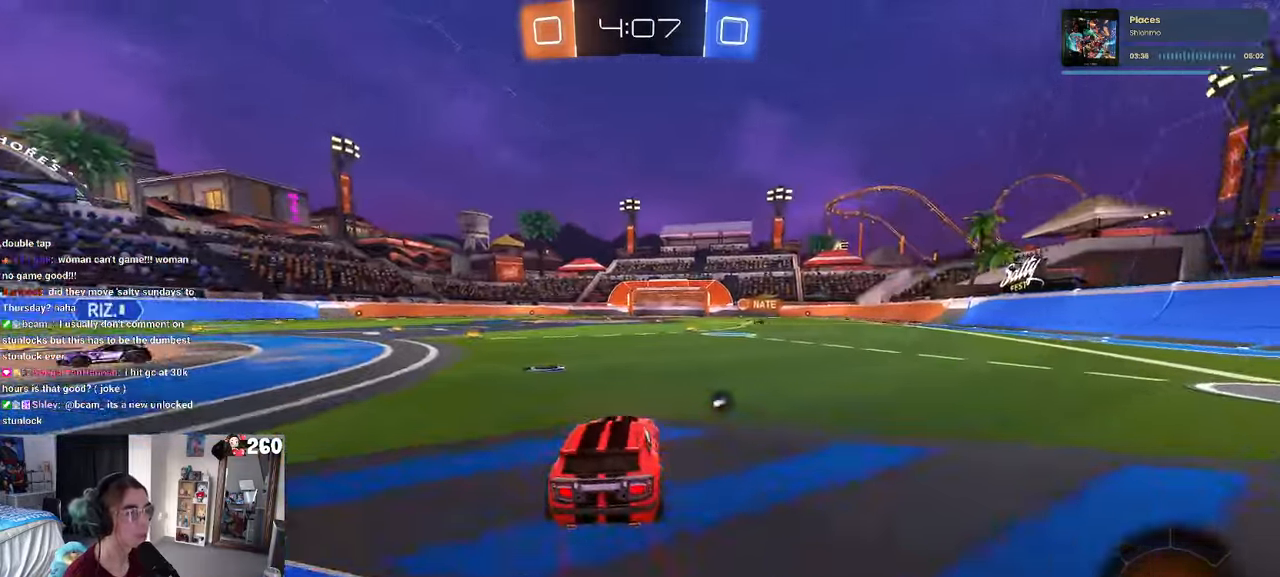
{"buttons": [], "left_stick": "right", "right_stick": "center", "events": [[17, "TRIANGLE", "down"], [167, "TRIANGLE", "up"], [300, "SQUARE", "down"], [383, "SQUARE", "up"]]}
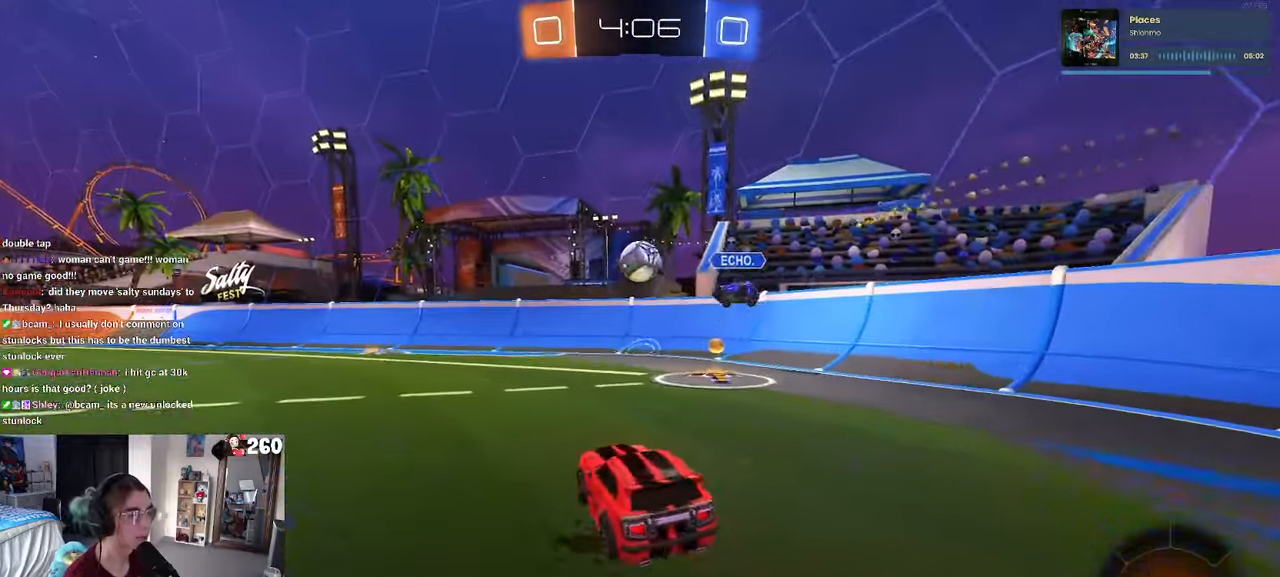
{"buttons": ["R1"], "left_stick": "left", "right_stick": "center", "events": [[233, "left_stick", "center"], [250, "R1", "down"], [333, "left_stick", "left"]]}
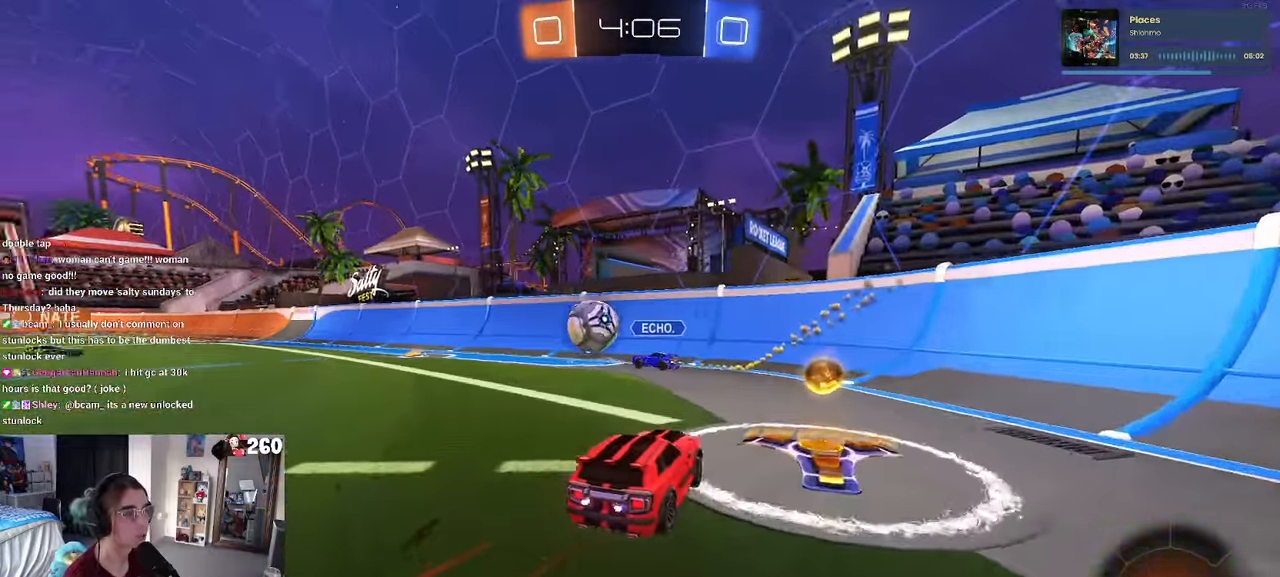
{"buttons": ["R1"], "left_stick": "center", "right_stick": "center", "events": [[483, "left_stick", "center"]]}
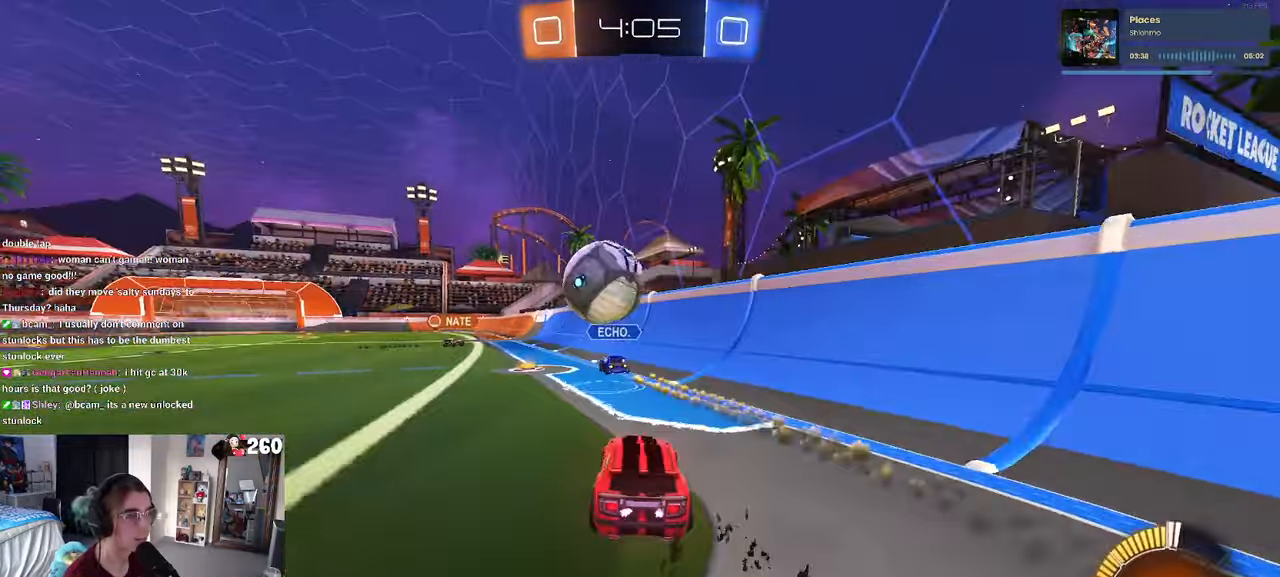
{"buttons": ["R1"], "left_stick": "center", "right_stick": "center", "events": [[17, "TRIANGLE", "down"], [167, "TRIANGLE", "up"], [167, "left_stick", "left"], [350, "left_stick", "right"], [467, "left_stick", "center"]]}
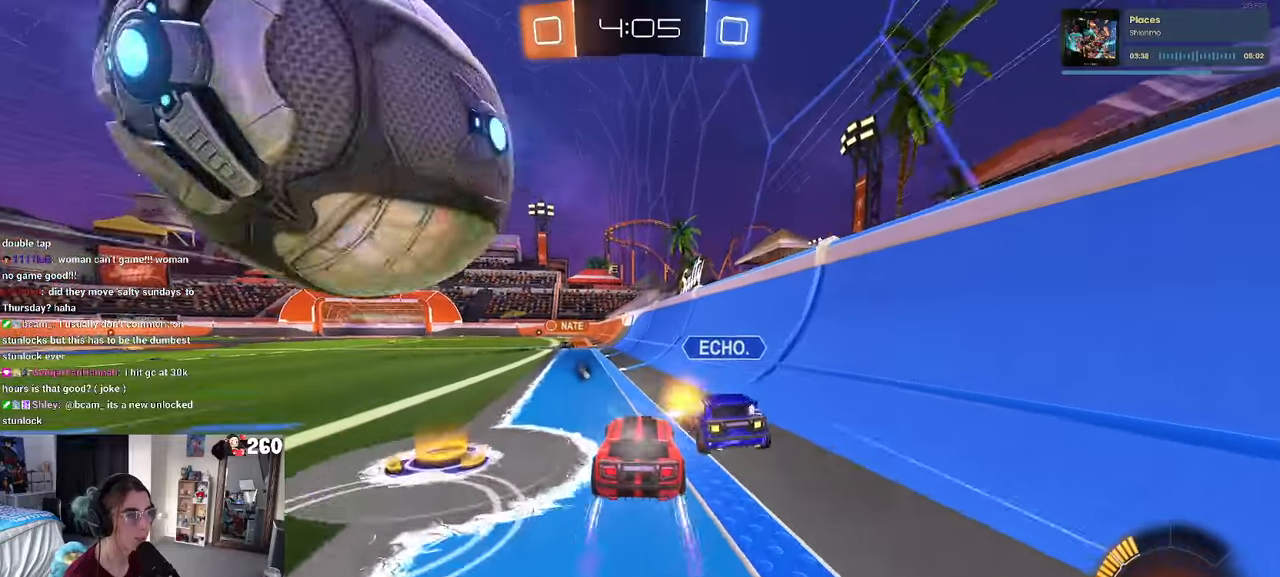
{"buttons": ["TRIANGLE"], "left_stick": "center", "right_stick": "center", "events": [[367, "R1", "up"], [450, "TRIANGLE", "down"]]}
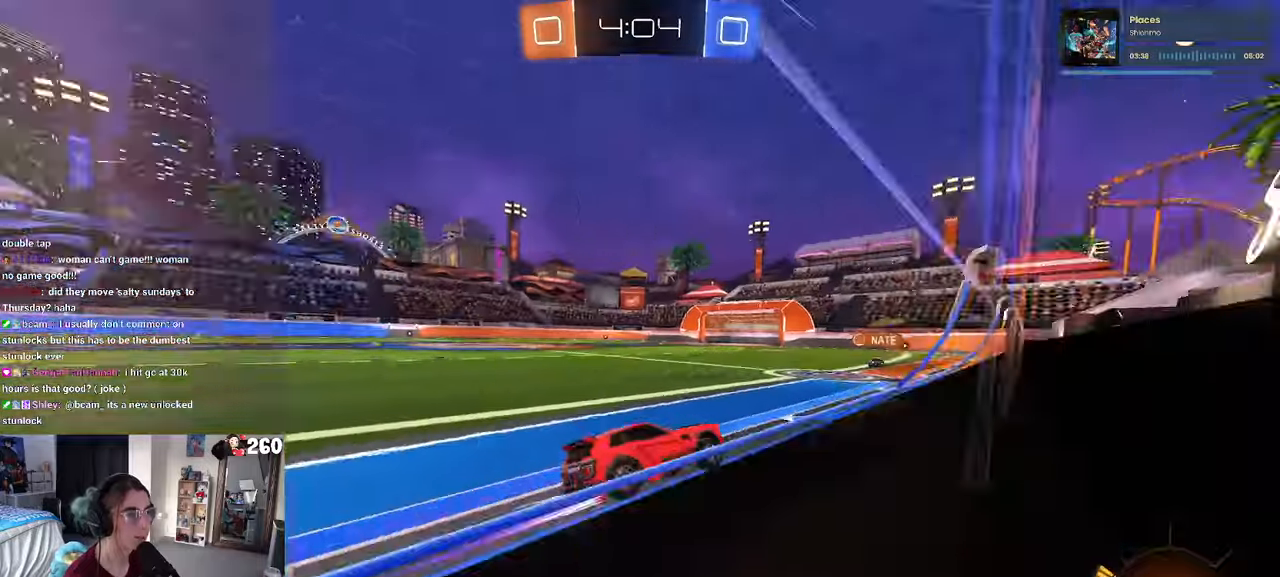
{"buttons": [], "left_stick": "center", "right_stick": "center", "events": [[67, "TRIANGLE", "up"], [284, "left_stick", "left"], [334, "left_stick", "center"]]}
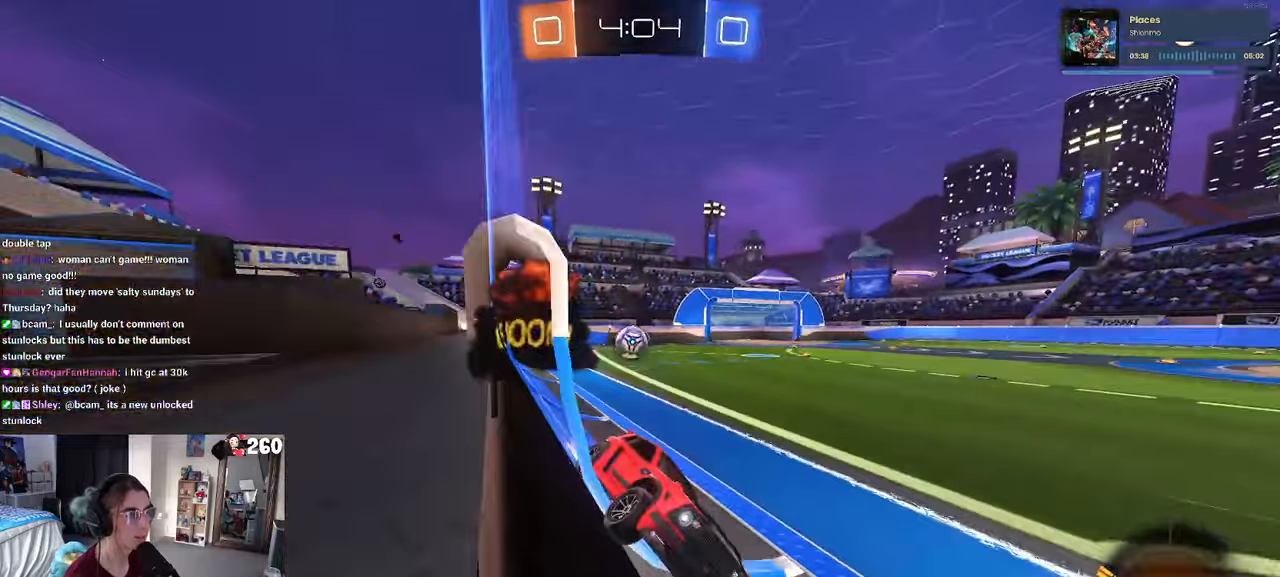
{"buttons": [], "left_stick": "center", "right_stick": "center", "events": []}
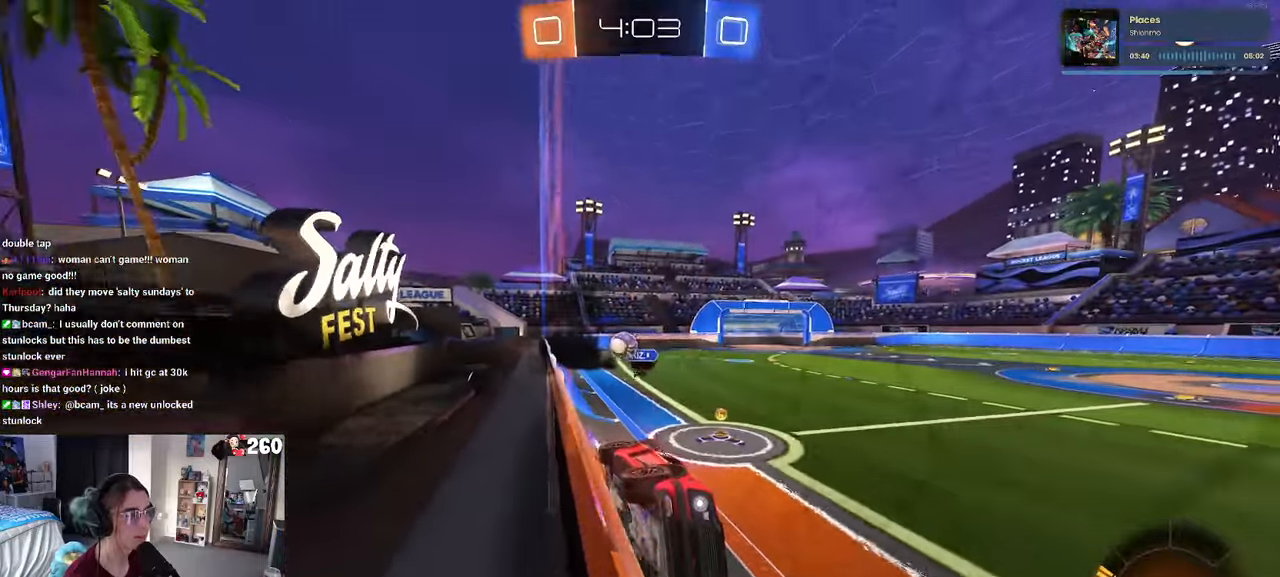
{"buttons": ["SQUARE"], "left_stick": "left", "right_stick": "center", "events": [[334, "left_stick", "left"], [384, "SQUARE", "down"]]}
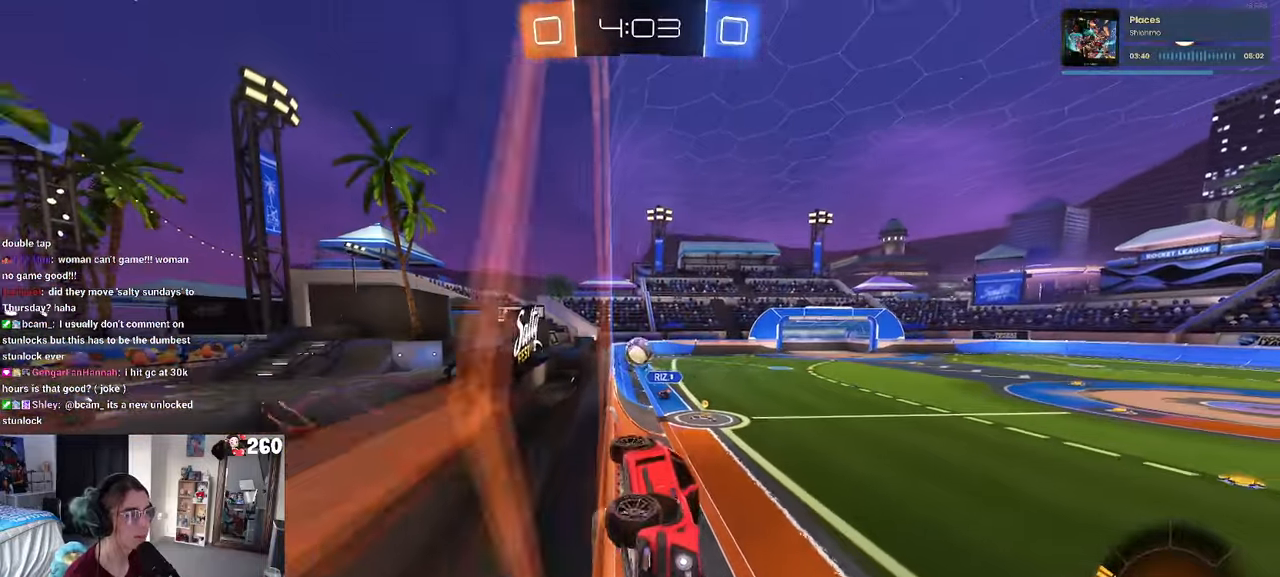
{"buttons": [], "left_stick": "left", "right_stick": "center", "events": [[117, "SQUARE", "up"]]}